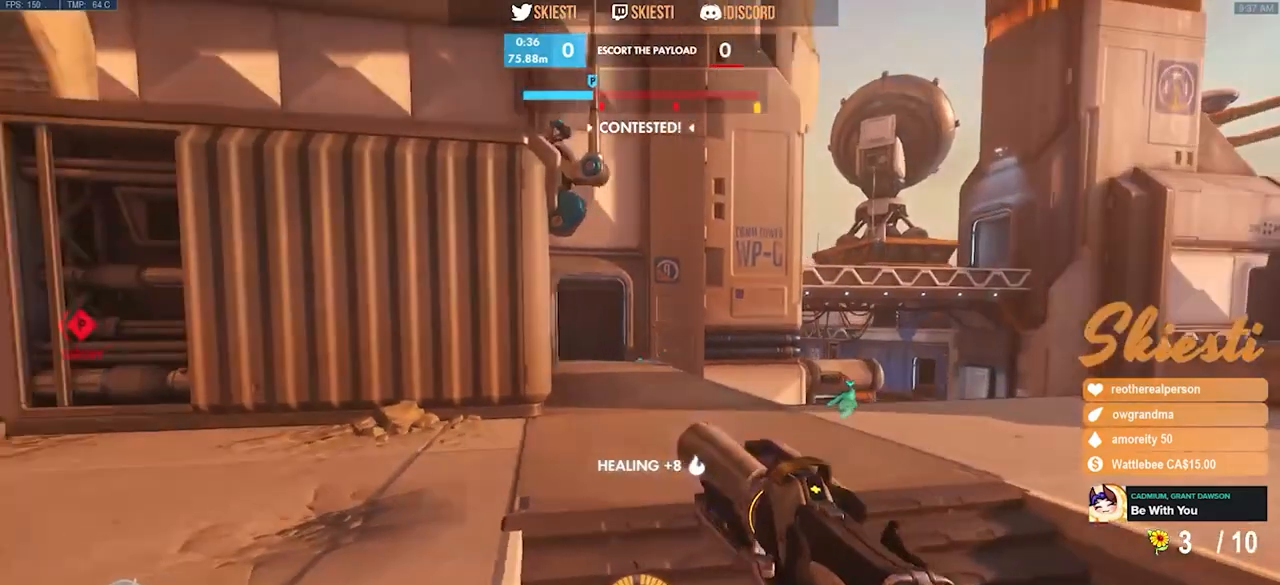
Gameplay with keyboard and mouse; each line is a JSON object with the keys and mouse buttons held at the frame after it. "events" lists presses ("down") and releases ("up") of "a", "ctrl", "d", "e", "q", "s", "shift", "space", "w", "mouse_left", "mouse_wheel", "mouse_right", "mouse_mb4" and "mouse_mb5" between this image and that frame as [ms after this image, input, new state], when the widget could be followed in between. "mouse_left", "mouse_wheel", "mouse_right", "mouse_mb4", "mouse_mb5" = the "left", "wheel", "right", "mb4", "mb5" buttons of the "mouse" list. No other keys are recorded. "wheel" means that the mouse wheel is clicked or scrolled. Mouse movement is not recorded.
{"keys": ["d", "w"], "mouse": [], "events": []}
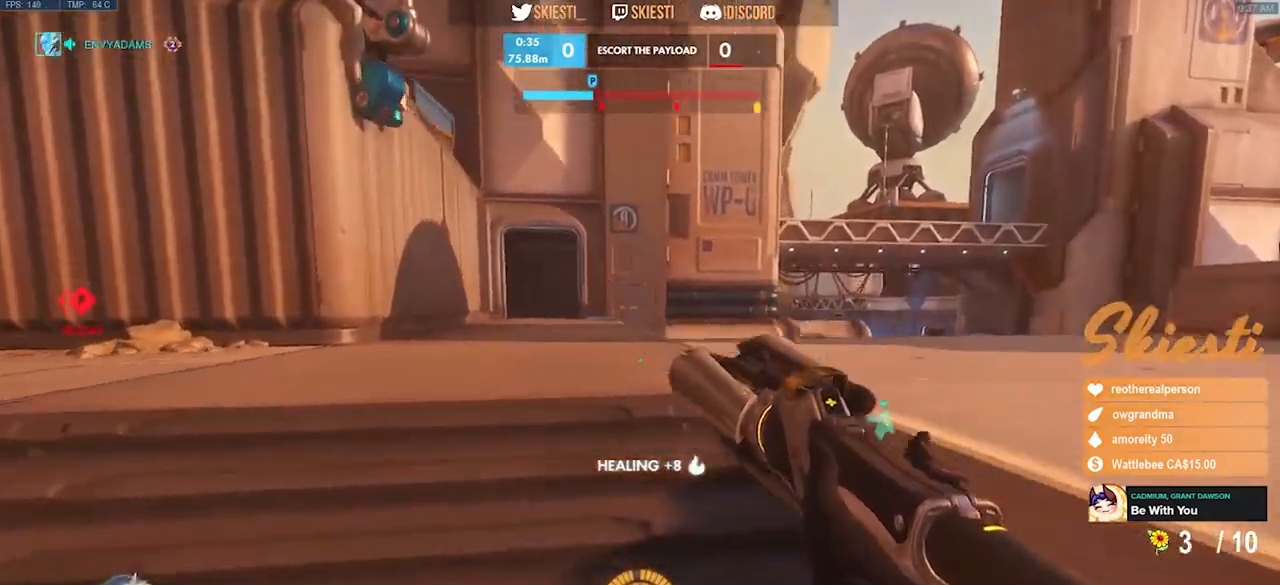
{"keys": ["d"], "mouse": [], "events": [[50, "space", "down"], [150, "w", "up"], [183, "space", "up"]]}
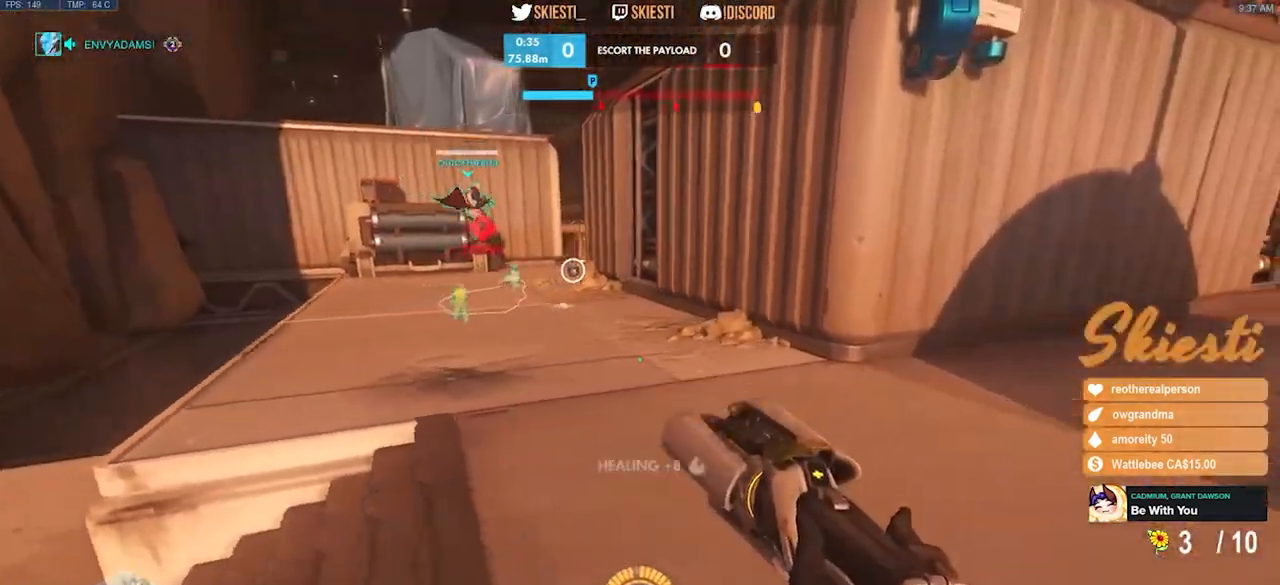
{"keys": ["d", "w"], "mouse": ["left"], "events": [[83, "s", "down"], [117, "space", "down"], [167, "s", "up"], [233, "space", "up"], [350, "w", "down"], [383, "mouse_left", "down"]]}
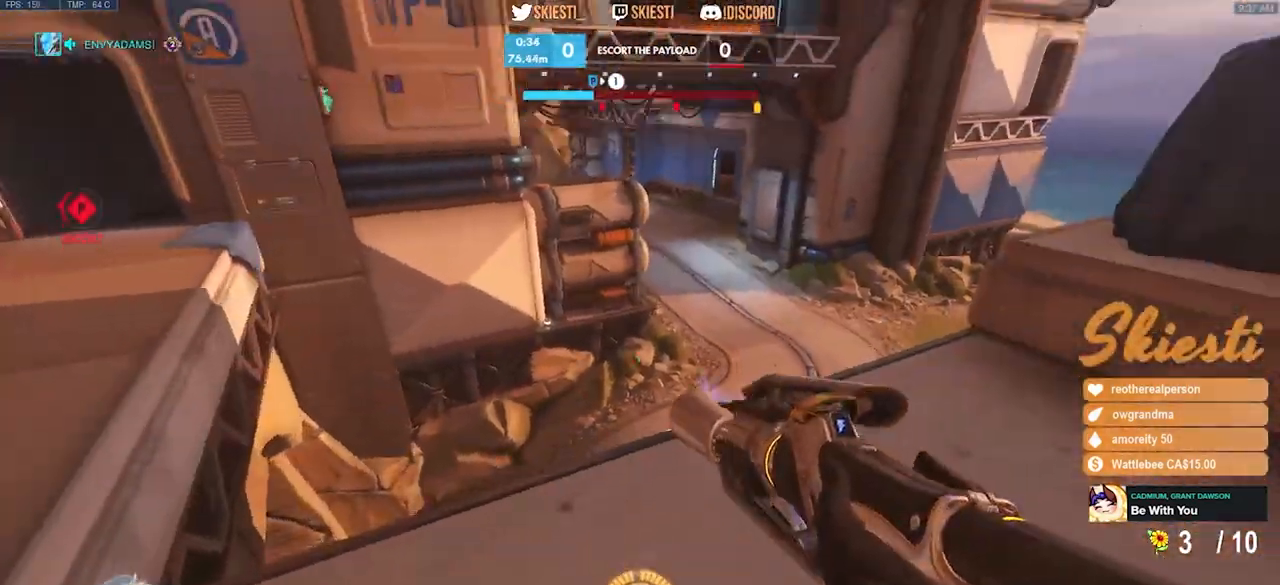
{"keys": ["d", "s"], "mouse": ["left"], "events": [[233, "w", "up"], [267, "w", "down"], [283, "w", "up"], [450, "s", "down"]]}
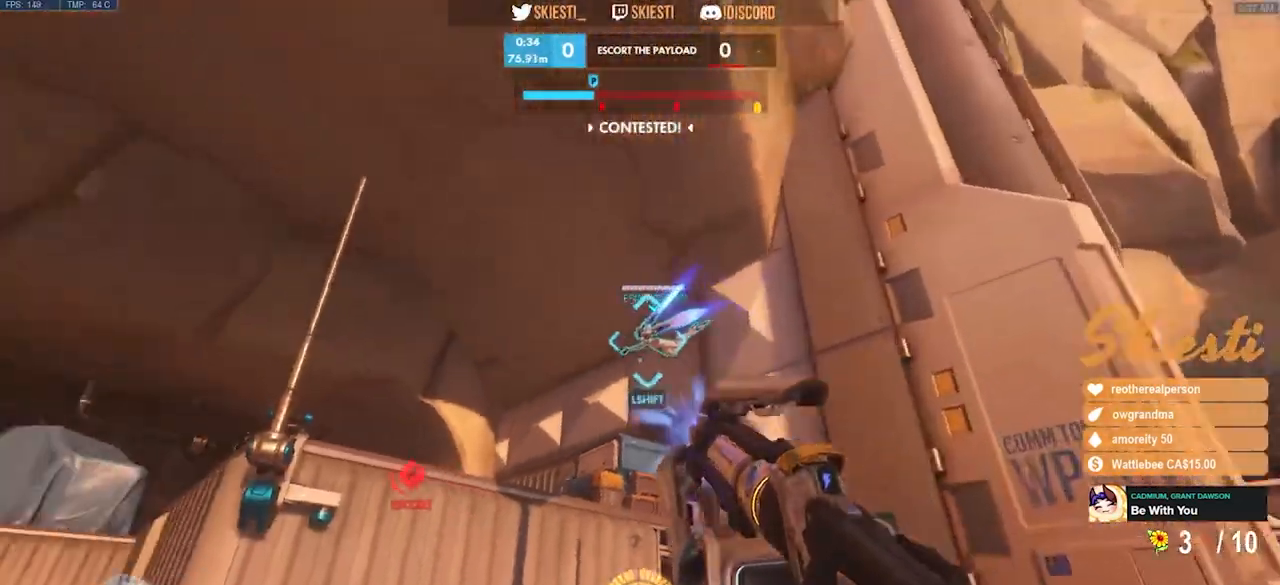
{"keys": ["d", "s", "space"], "mouse": ["left"], "events": [[50, "space", "down"], [283, "shift", "down"], [333, "space", "up"], [483, "shift", "up"], [483, "space", "down"]]}
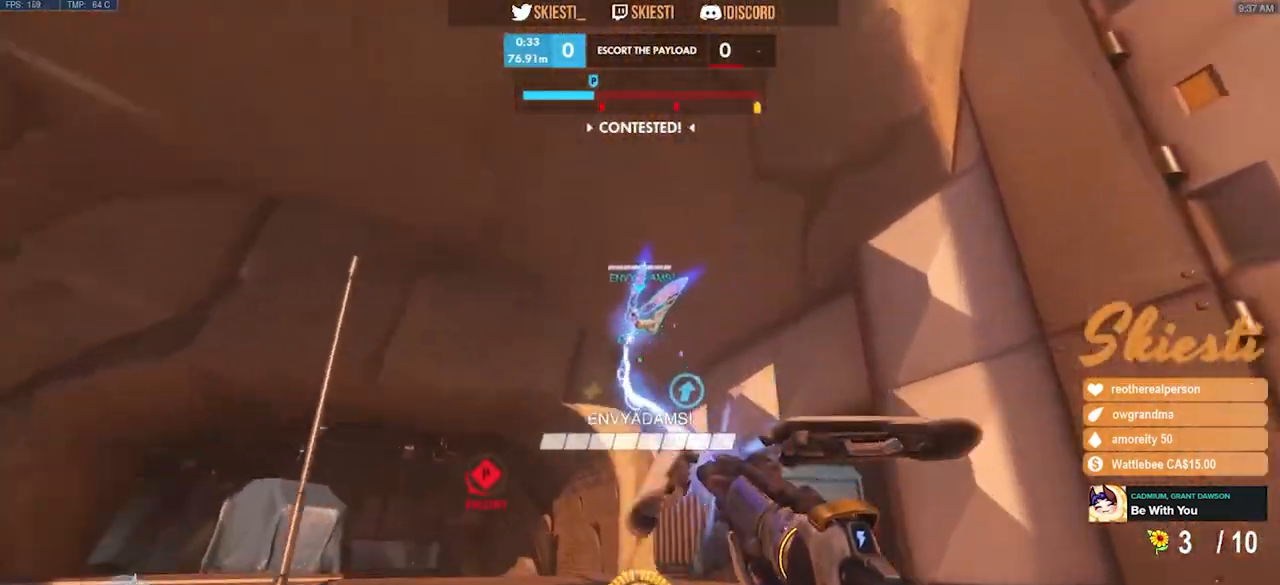
{"keys": ["space"], "mouse": ["left"], "events": [[83, "space", "up"], [233, "d", "up"], [300, "space", "down"], [317, "a", "down"], [317, "s", "up"], [450, "a", "up"]]}
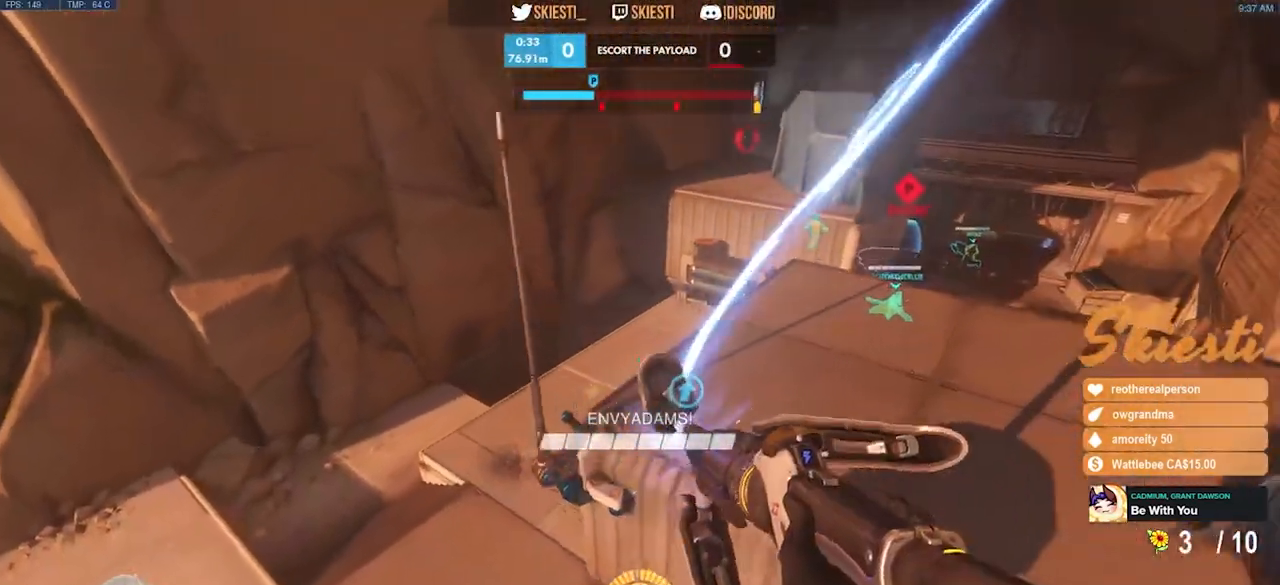
{"keys": ["s"], "mouse": ["left"], "events": [[33, "w", "down"], [317, "w", "up"], [400, "space", "up"], [433, "s", "down"]]}
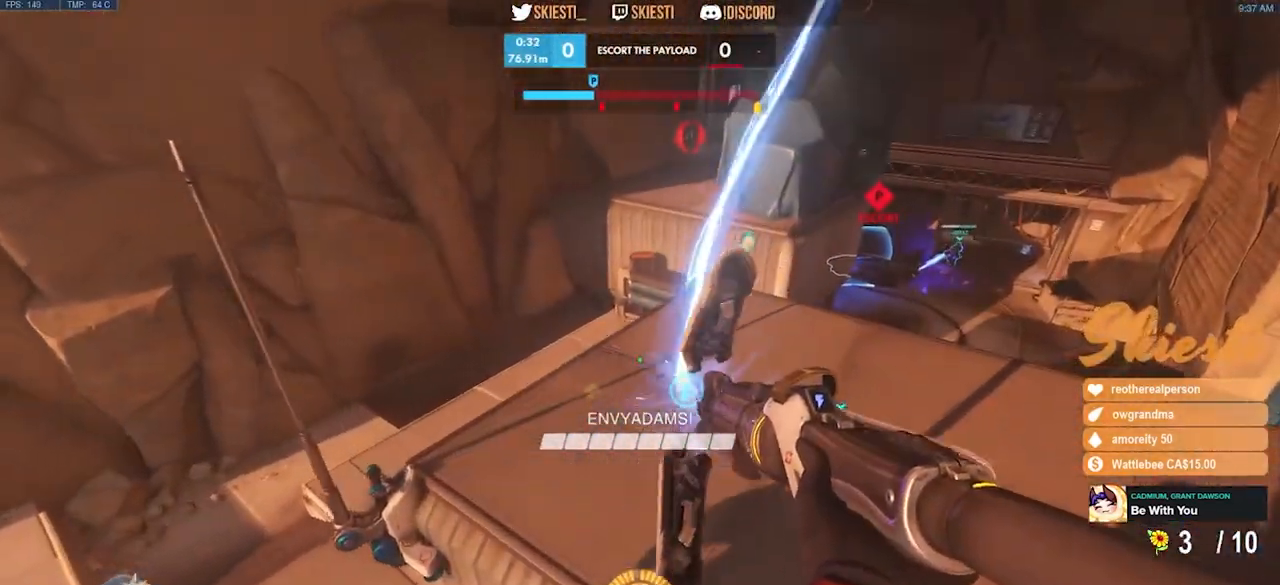
{"keys": ["s"], "mouse": ["left"], "events": [[150, "space", "down"], [233, "space", "up"]]}
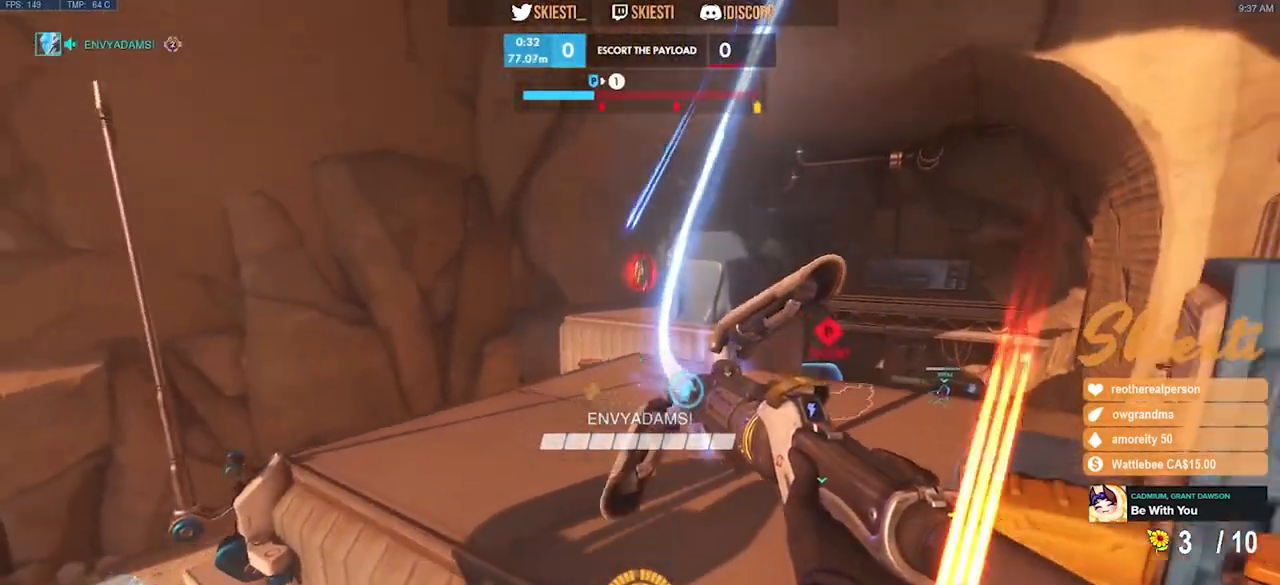
{"keys": ["a", "s", "space"], "mouse": ["left"], "events": [[117, "a", "down"], [300, "space", "down"]]}
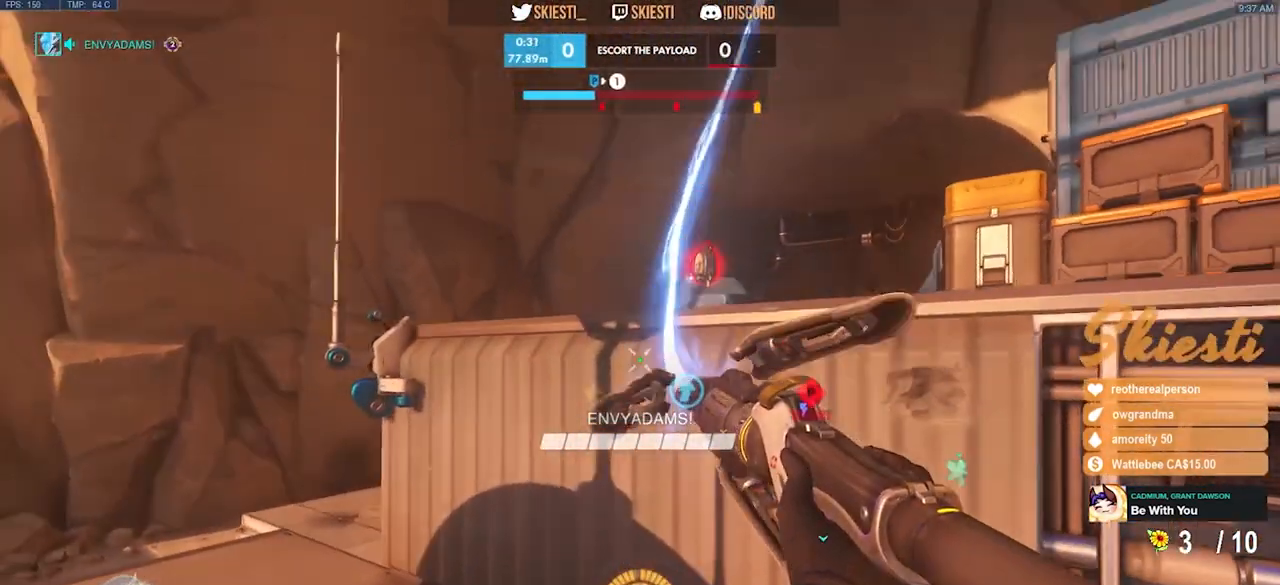
{"keys": ["s"], "mouse": ["left"], "events": [[83, "a", "up"], [100, "space", "up"], [317, "space", "down"], [433, "space", "up"]]}
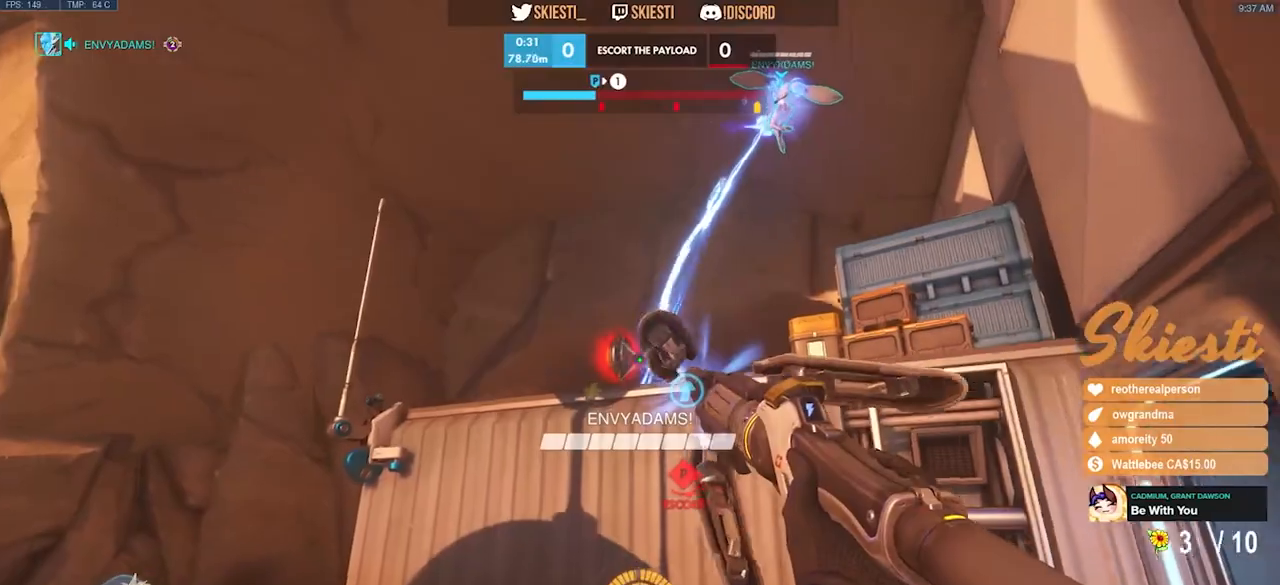
{"keys": ["s"], "mouse": ["left"], "events": []}
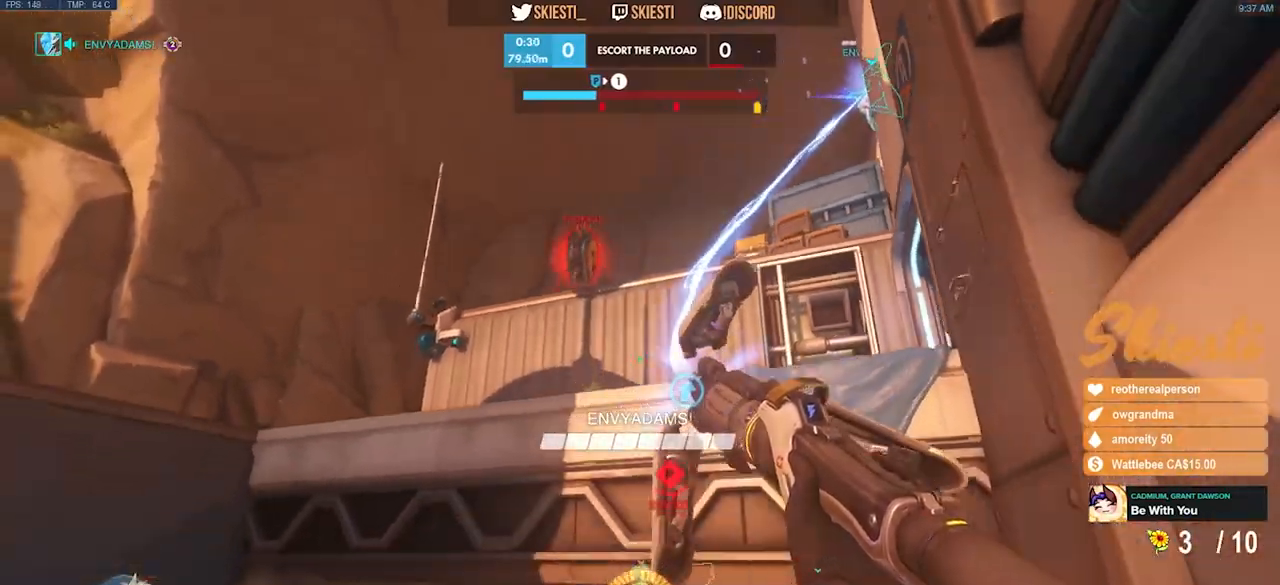
{"keys": ["a", "s", "space"], "mouse": ["left"], "events": [[400, "a", "down"], [400, "space", "down"]]}
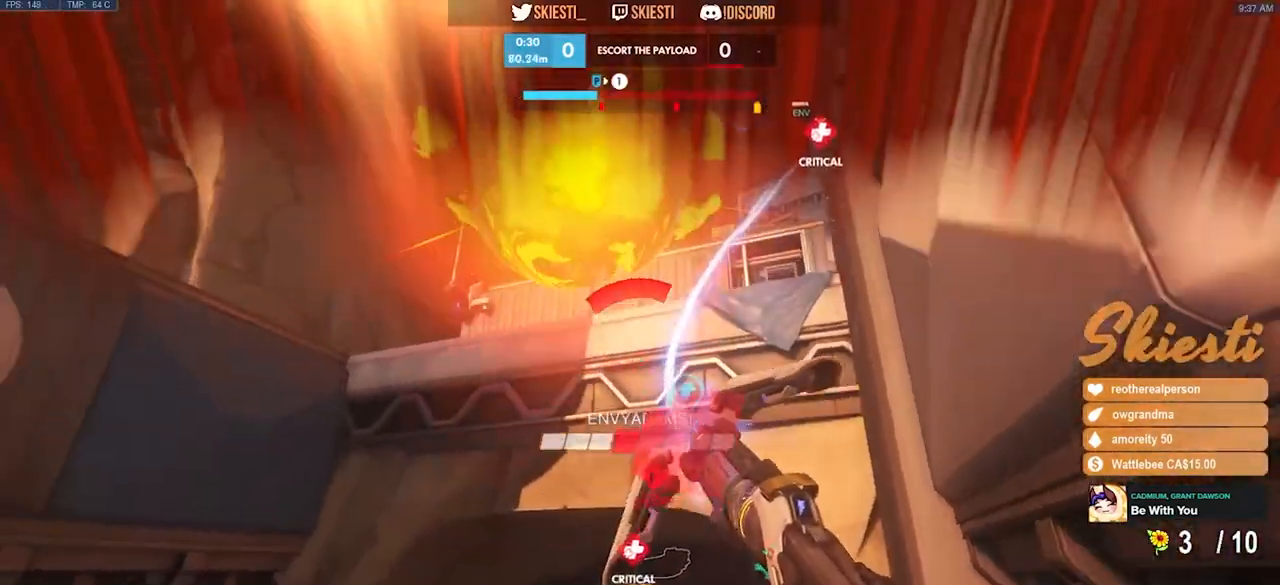
{"keys": ["s", "shift"], "mouse": ["left", "right"], "events": [[50, "a", "up"], [67, "space", "up"], [300, "mouse_right", "down"], [417, "shift", "down"]]}
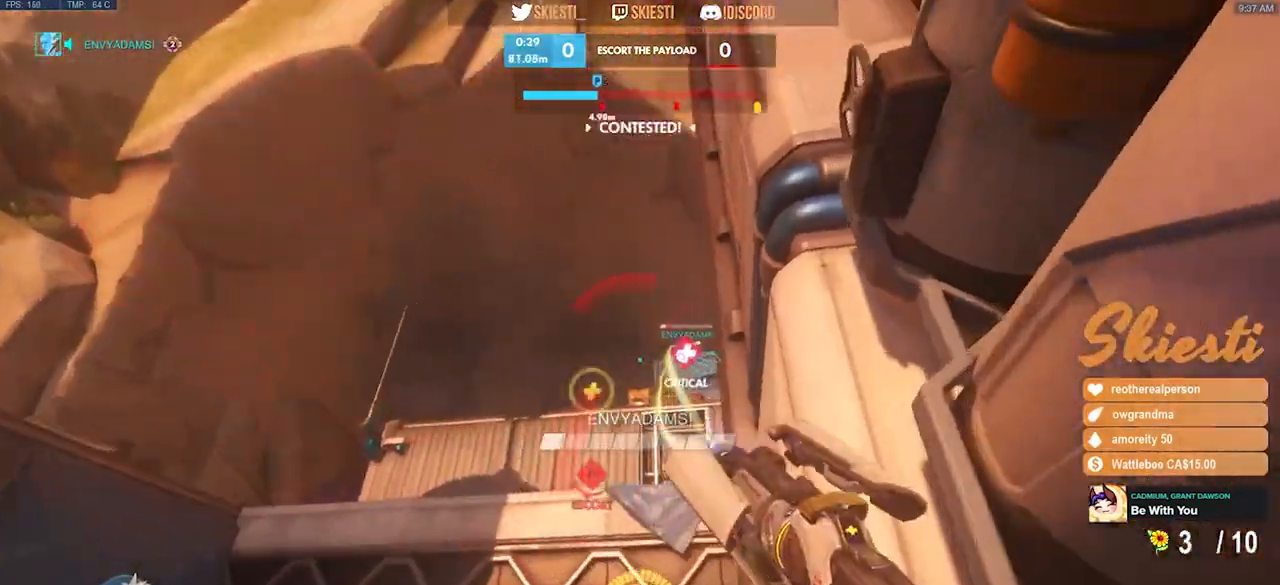
{"keys": ["a", "s", "shift", "space"], "mouse": ["left", "right"], "events": [[483, "a", "down"], [483, "space", "down"]]}
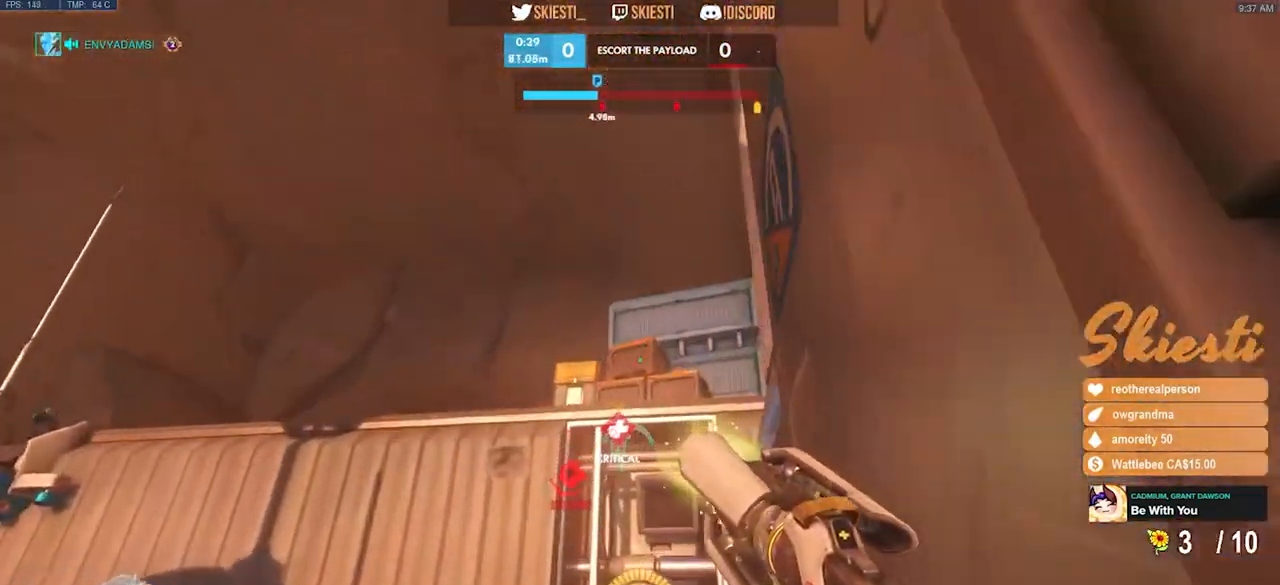
{"keys": ["a", "w"], "mouse": ["right"], "events": [[100, "shift", "up"], [100, "space", "up"], [183, "mouse_left", "up"], [250, "s", "up"], [450, "w", "down"]]}
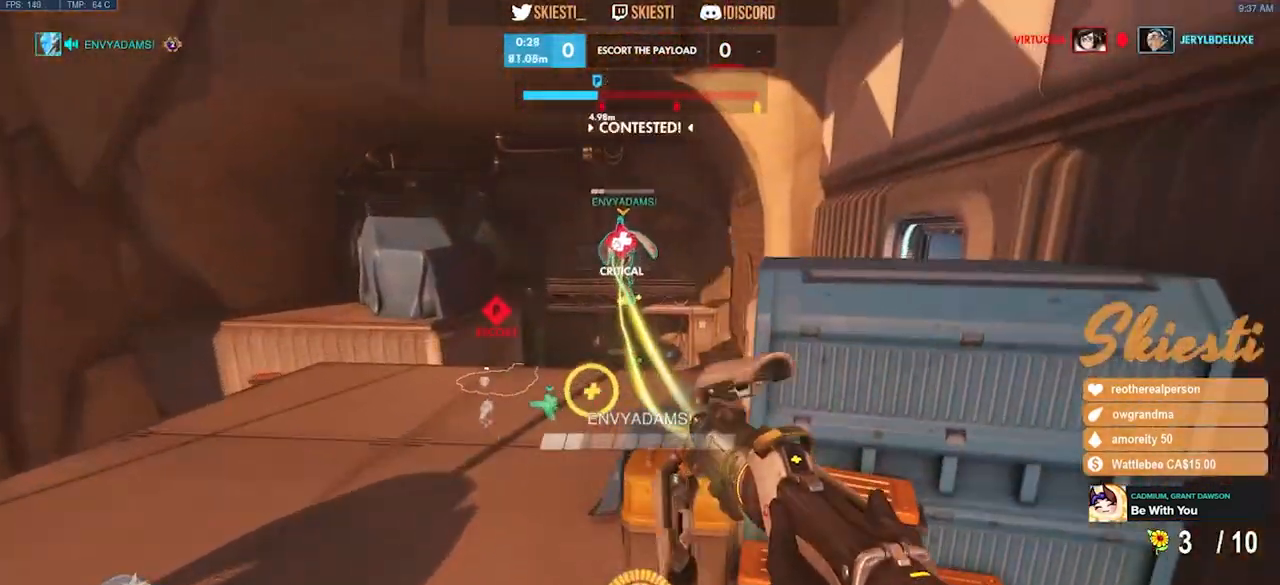
{"keys": ["w"], "mouse": ["right"], "events": [[300, "a", "up"]]}
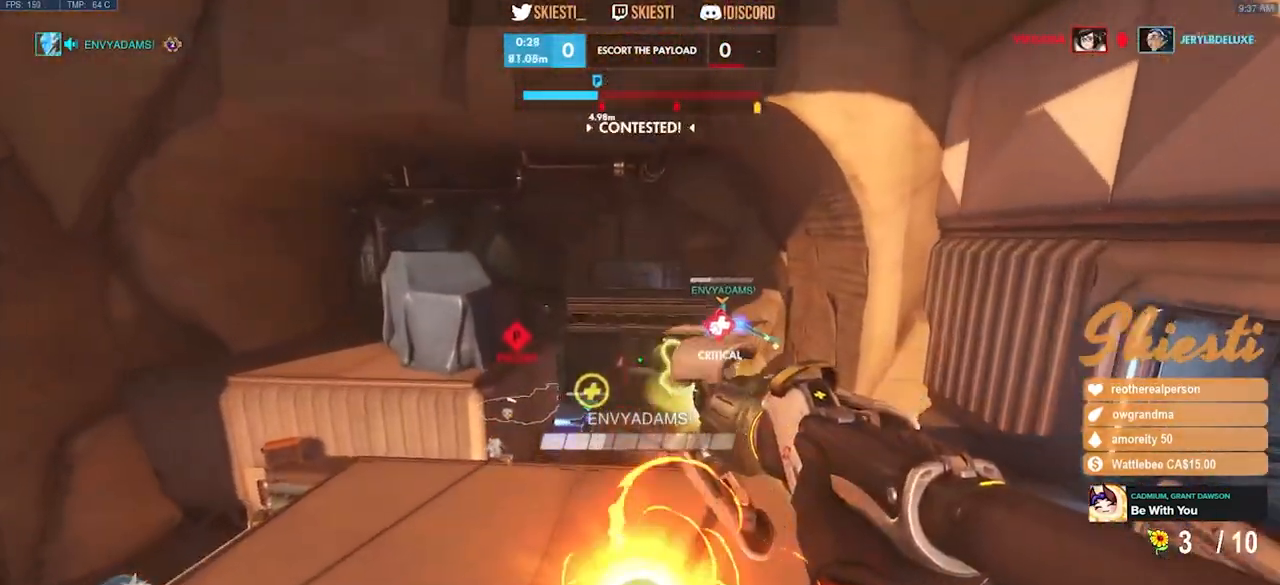
{"keys": ["d", "space", "w"], "mouse": ["right"], "events": [[433, "d", "down"], [450, "space", "down"]]}
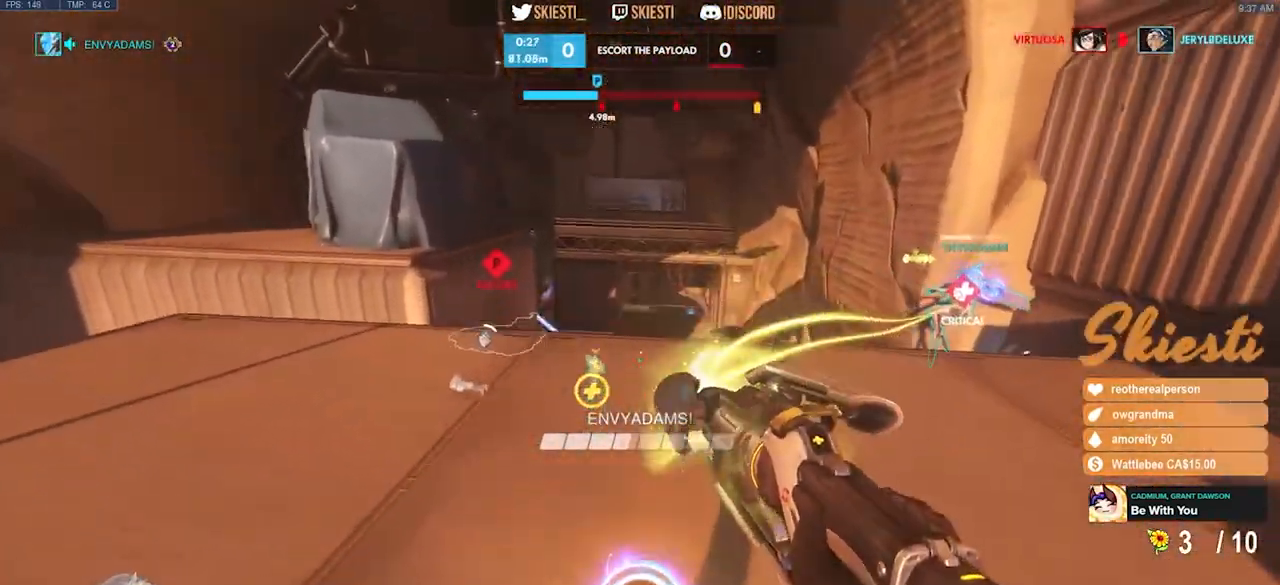
{"keys": ["d", "w"], "mouse": ["right"], "events": [[183, "space", "up"]]}
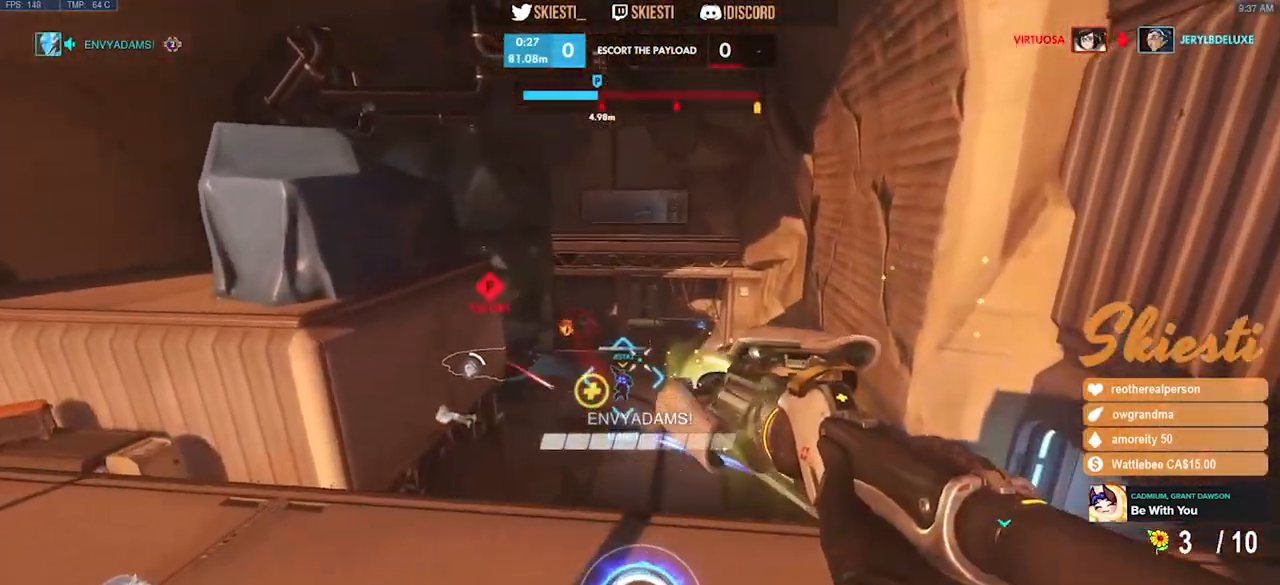
{"keys": ["a"], "mouse": ["right"], "events": [[67, "a", "down"], [117, "d", "up"], [150, "w", "up"]]}
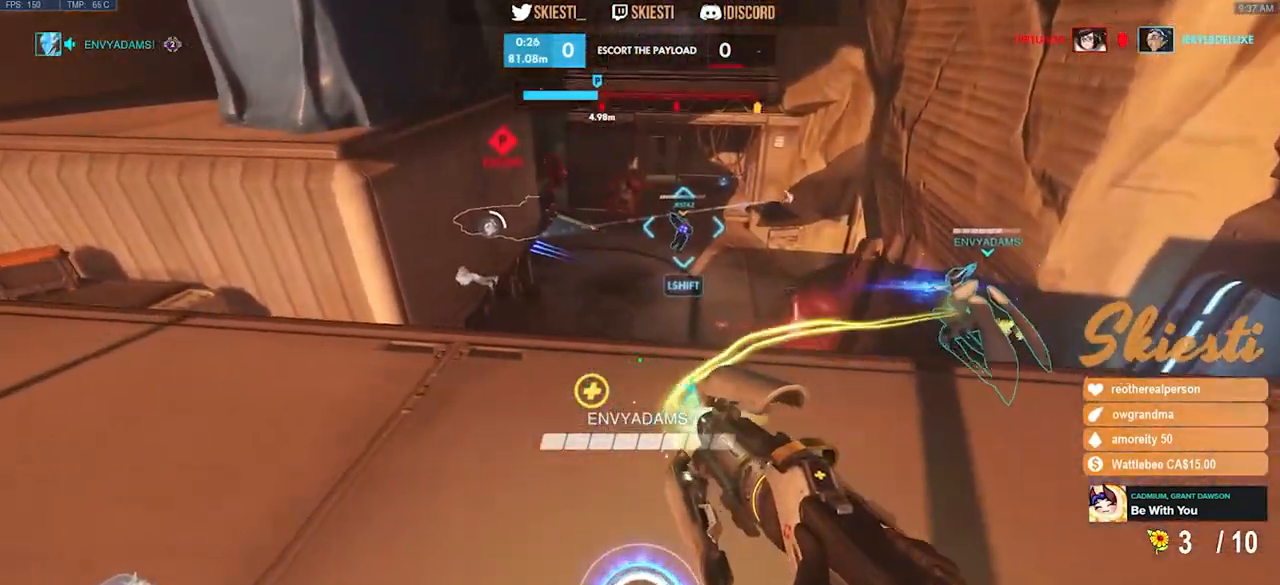
{"keys": ["d"], "mouse": ["right"], "events": [[67, "w", "down"], [300, "d", "down"], [317, "a", "up"], [333, "w", "up"]]}
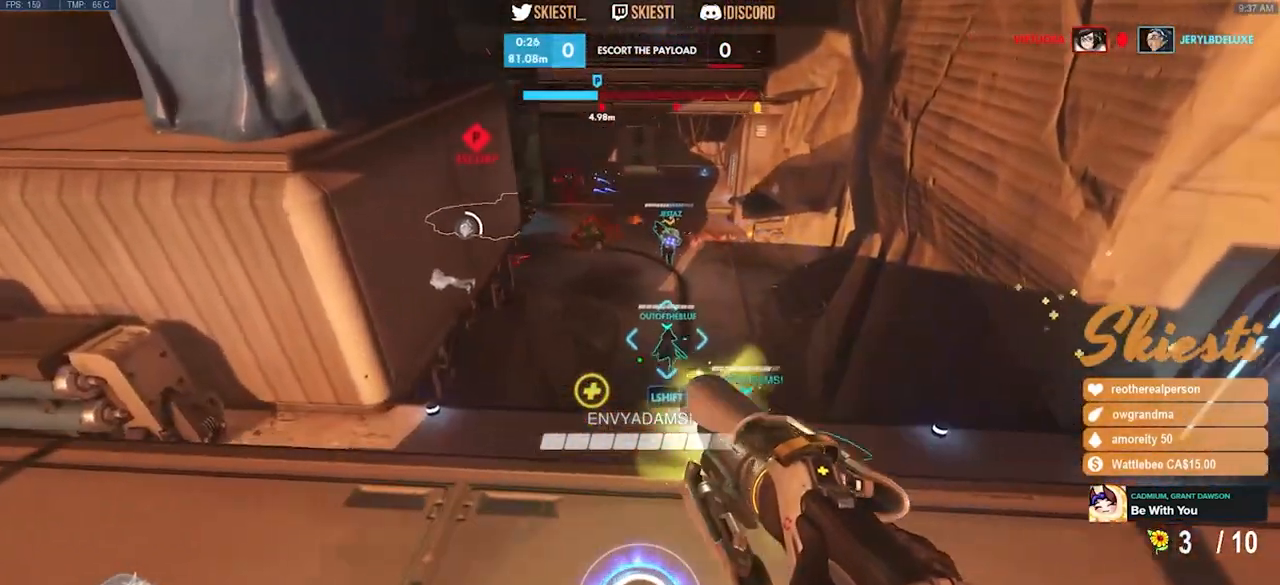
{"keys": ["w"], "mouse": ["left", "right"], "events": [[17, "s", "down"], [167, "a", "down"], [183, "d", "up"], [267, "s", "up"], [417, "w", "down"], [433, "mouse_left", "down"], [500, "a", "up"]]}
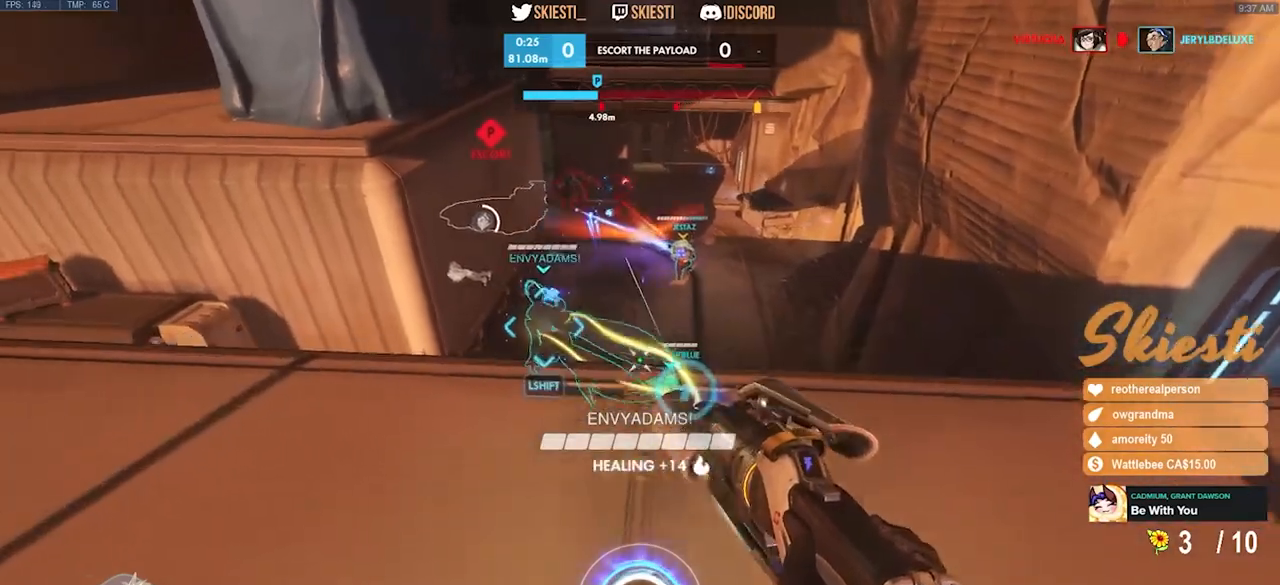
{"keys": ["a"], "mouse": ["left", "right"], "events": [[100, "d", "down"], [167, "w", "up"], [350, "a", "down"], [383, "d", "up"]]}
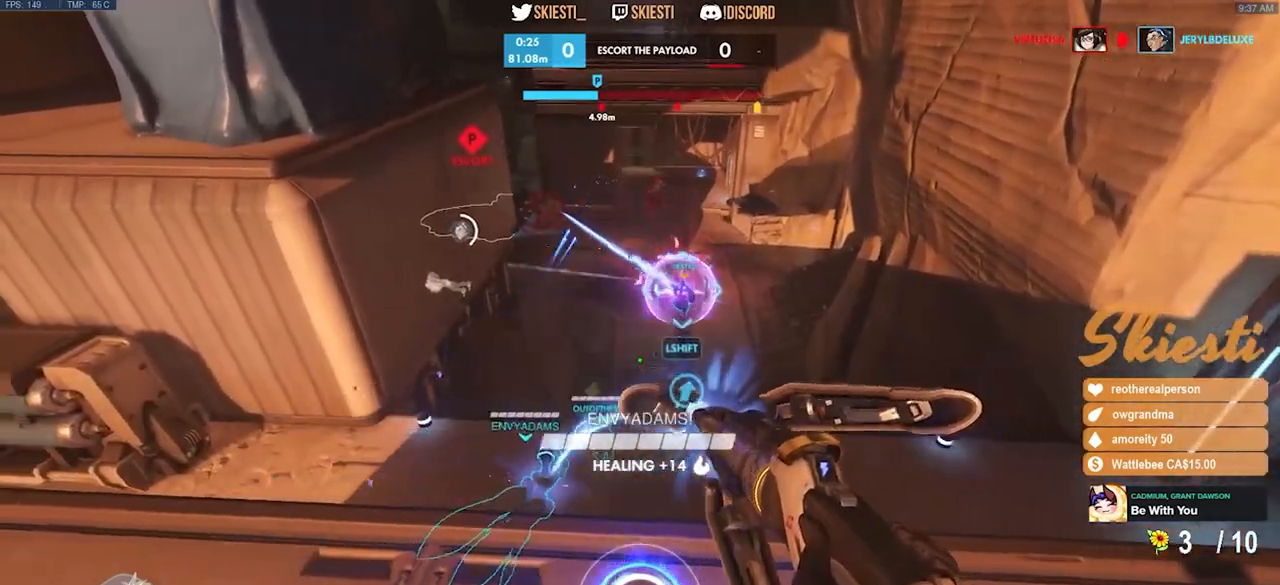
{"keys": ["d"], "mouse": ["left"], "events": [[250, "w", "down"], [333, "mouse_right", "up"], [350, "a", "up"], [383, "d", "down"], [467, "w", "up"]]}
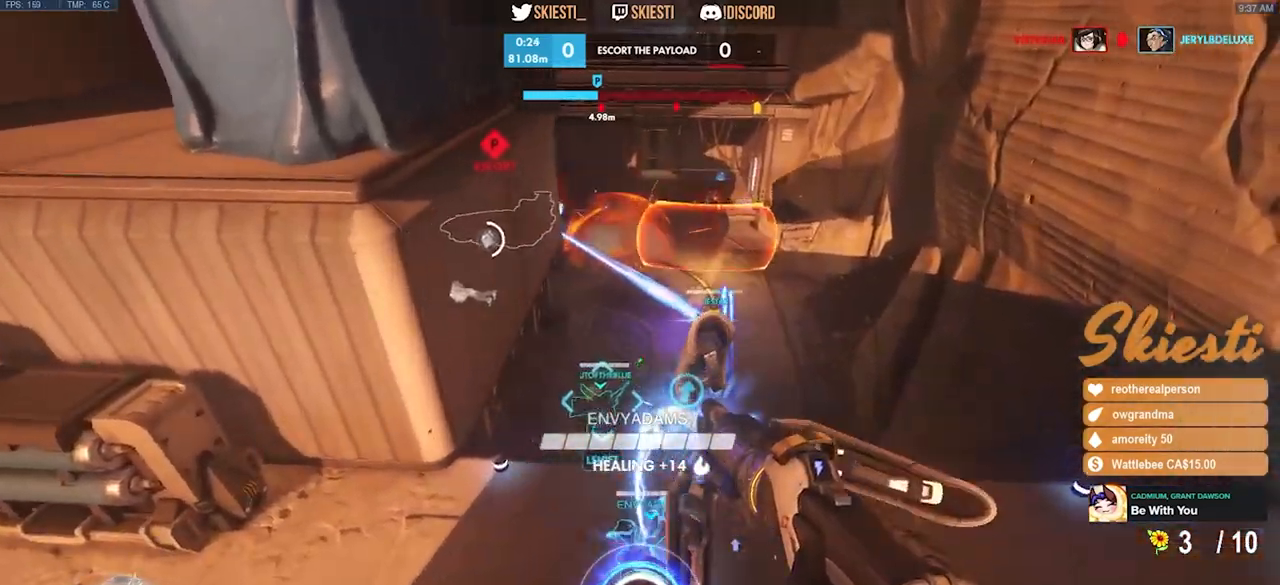
{"keys": ["a", "s"], "mouse": ["left", "right"], "events": [[17, "space", "down"], [133, "s", "down"], [200, "q", "down"], [300, "q", "up"], [300, "space", "up"], [333, "mouse_right", "down"], [383, "d", "up"], [433, "a", "down"]]}
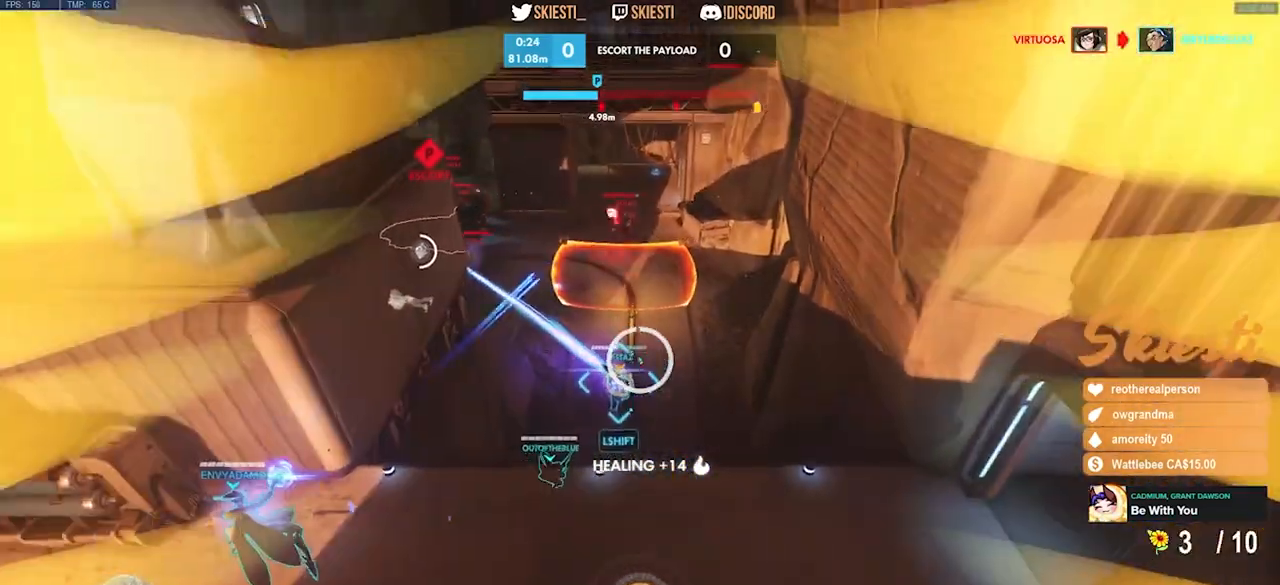
{"keys": ["a", "ctrl"], "mouse": ["left", "right"], "events": [[200, "ctrl", "down"], [367, "s", "up"]]}
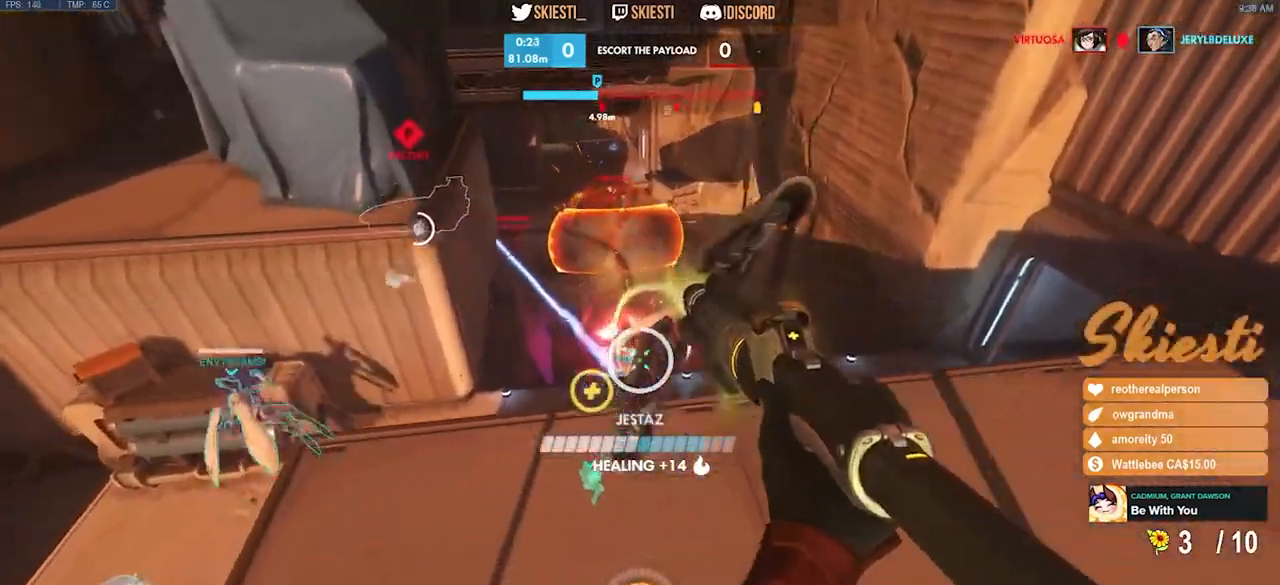
{"keys": ["d", "space", "w"], "mouse": ["right"], "events": [[83, "w", "down"], [117, "space", "down"], [167, "ctrl", "up"], [367, "d", "down"], [400, "a", "up"], [400, "mouse_left", "up"]]}
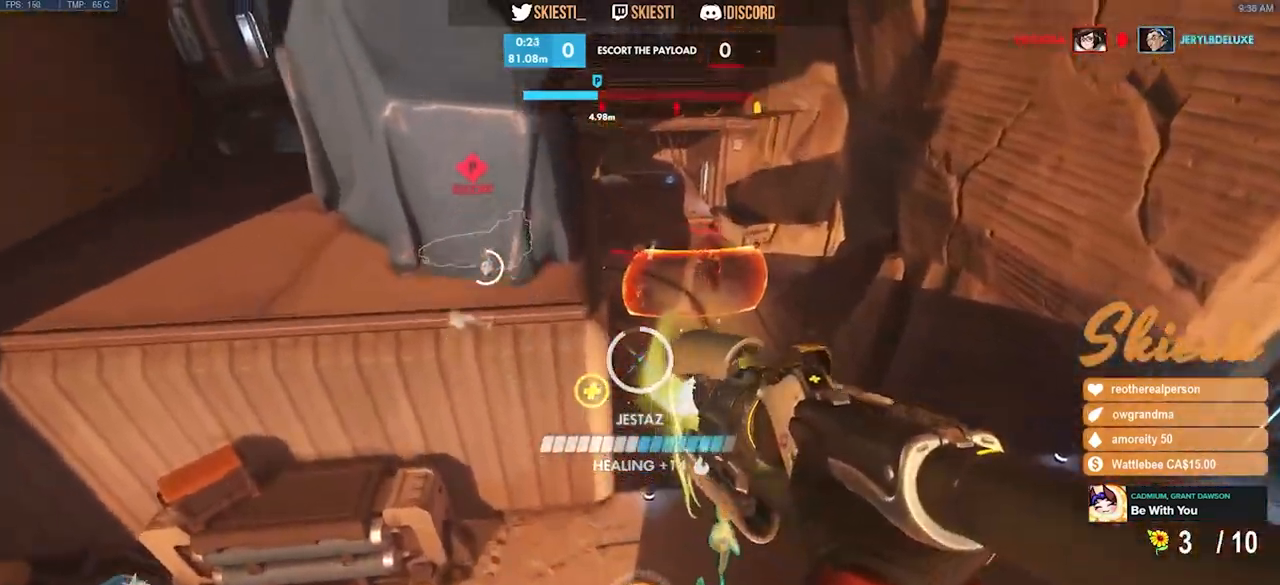
{"keys": ["ctrl", "d", "w"], "mouse": ["right"], "events": [[150, "space", "up"], [350, "ctrl", "down"]]}
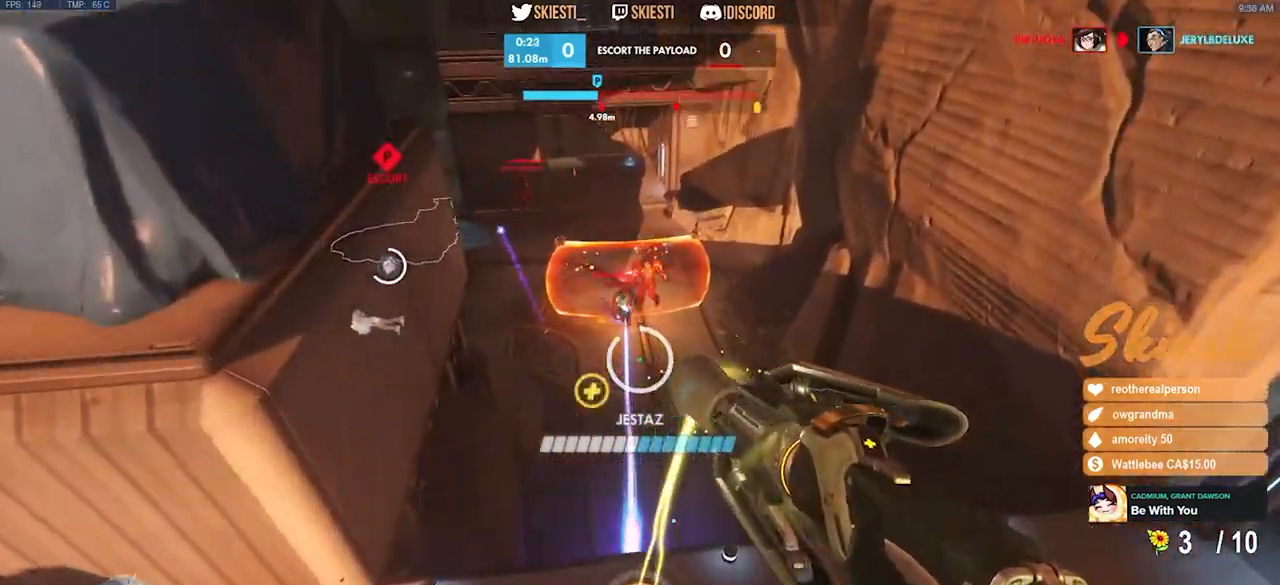
{"keys": ["a", "s", "space"], "mouse": ["left", "right"], "events": [[67, "ctrl", "up"], [67, "space", "down"], [133, "mouse_left", "down"], [150, "w", "up"], [267, "s", "down"], [333, "a", "down"], [433, "d", "up"]]}